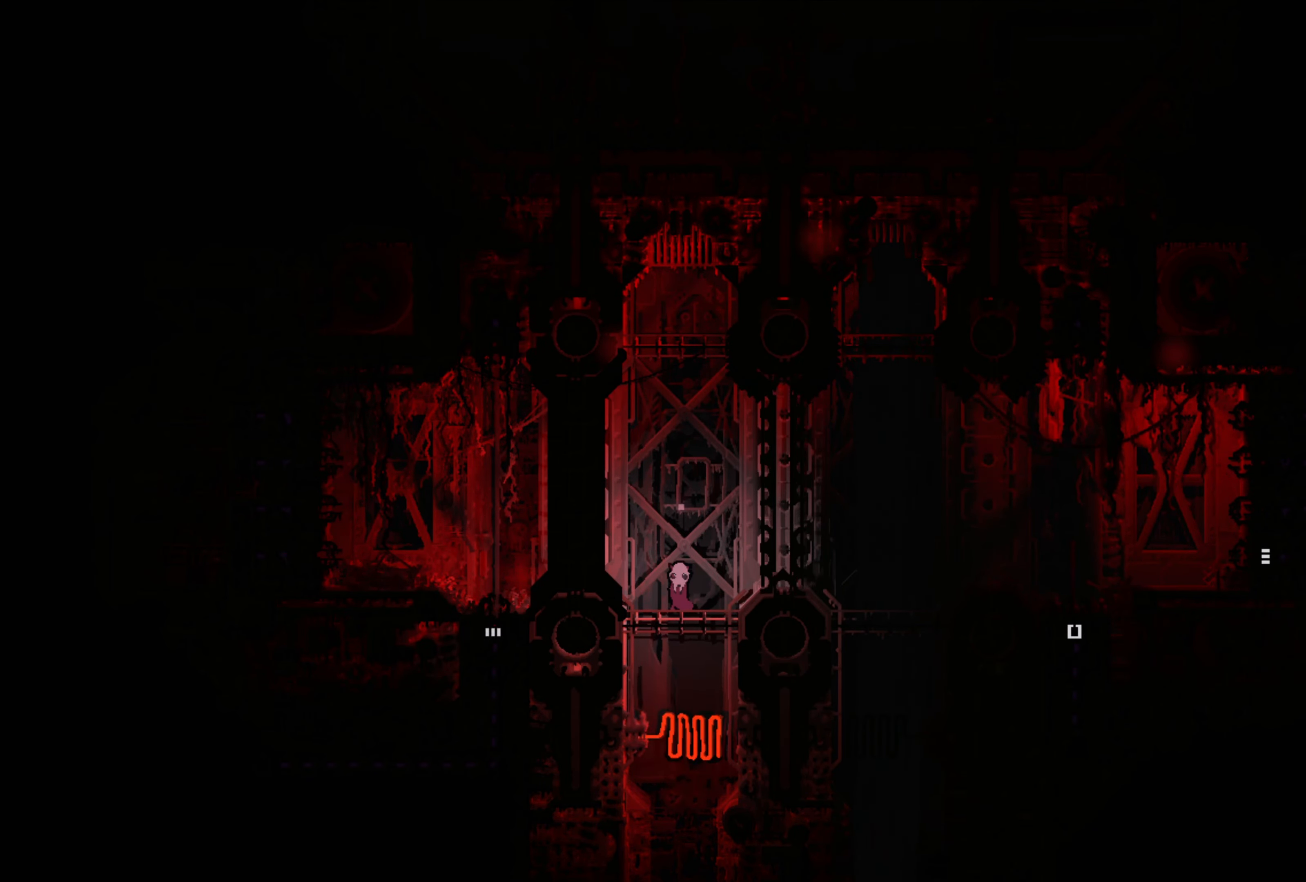
Gameplay with a controller (Xbox layout); each line is a JSON object with the inputs held at the frame after it. "events" lists button and stick changes between this image and that frame as [ms after this image, input, new state], when the widget could be followed in between. Not read: R3.
{"buttons": ["A"], "left_stick": "right", "right_stick": "center", "events": [[150, "left_stick", "right"], [283, "A", "down"]]}
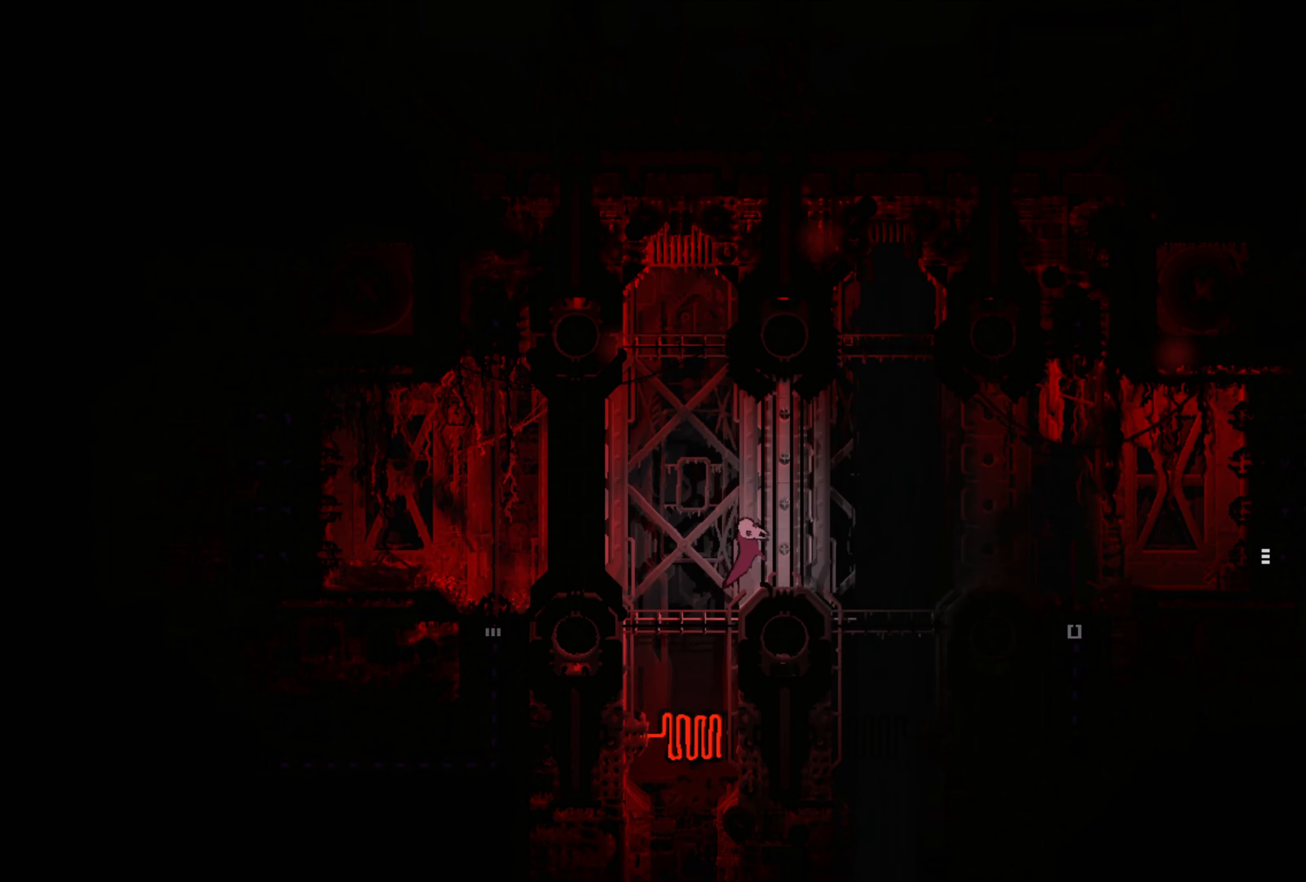
{"buttons": [], "left_stick": "right", "right_stick": "center", "events": [[17, "A", "up"]]}
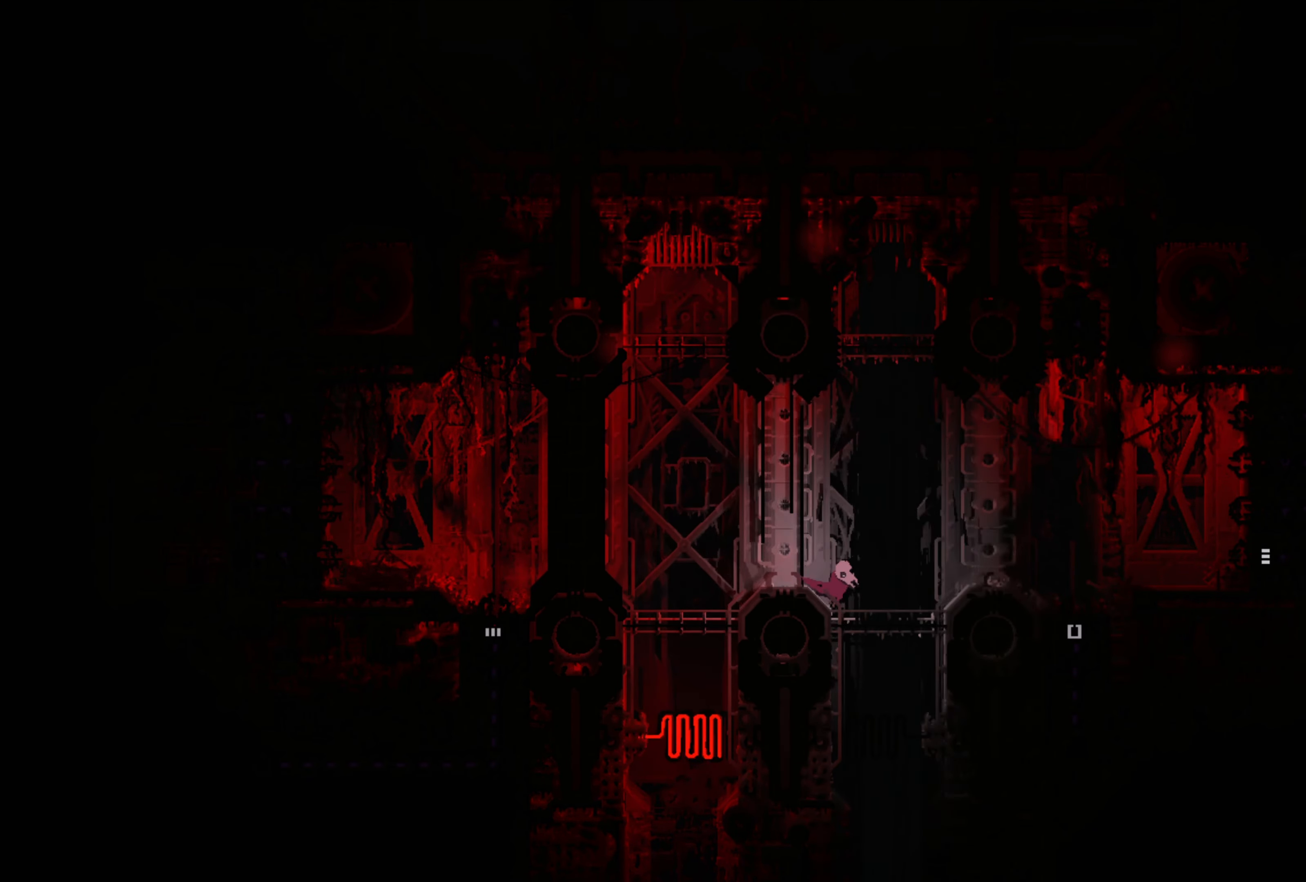
{"buttons": [], "left_stick": "right", "right_stick": "center", "events": [[150, "A", "down"], [233, "A", "up"]]}
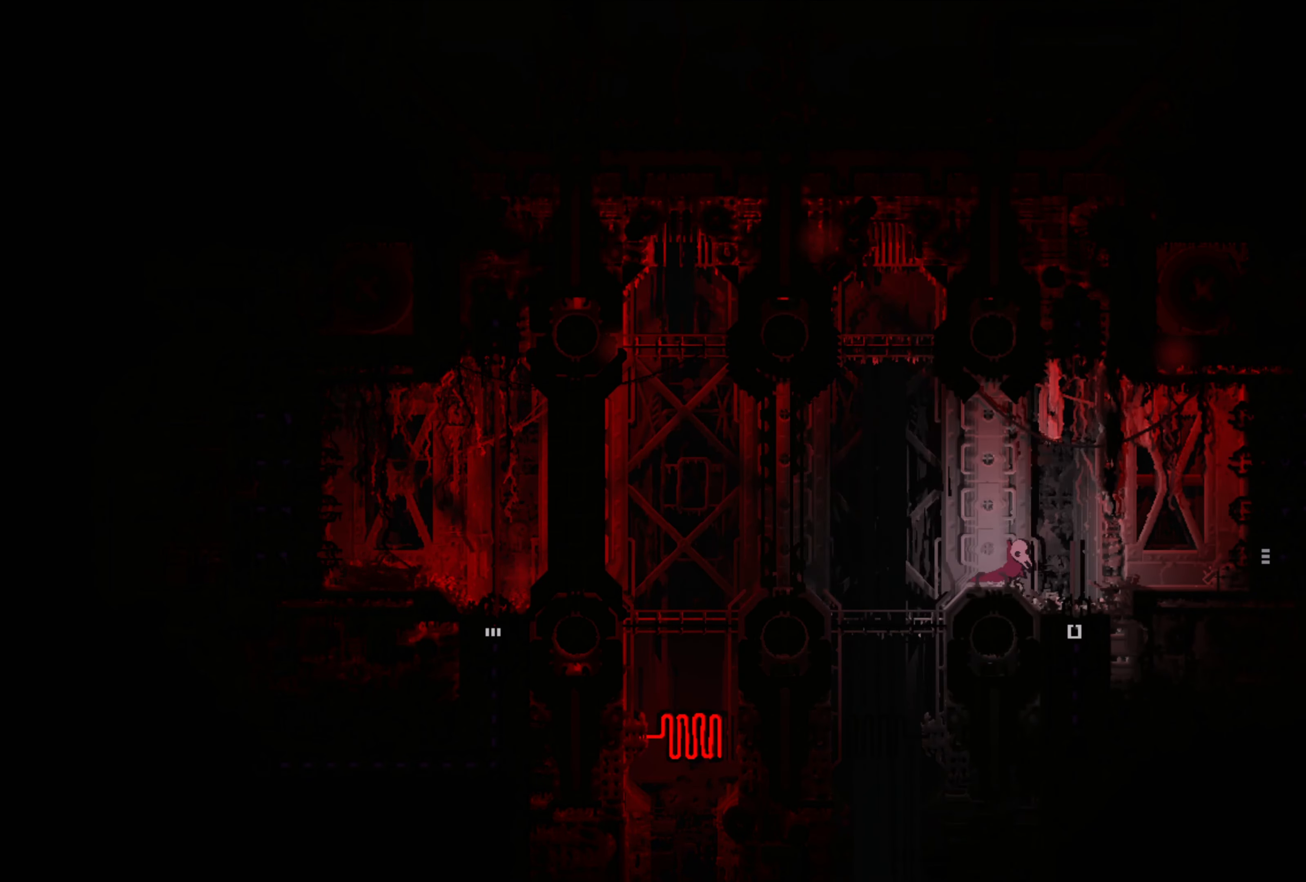
{"buttons": [], "left_stick": "right", "right_stick": "center", "events": [[233, "A", "down"], [300, "A", "up"]]}
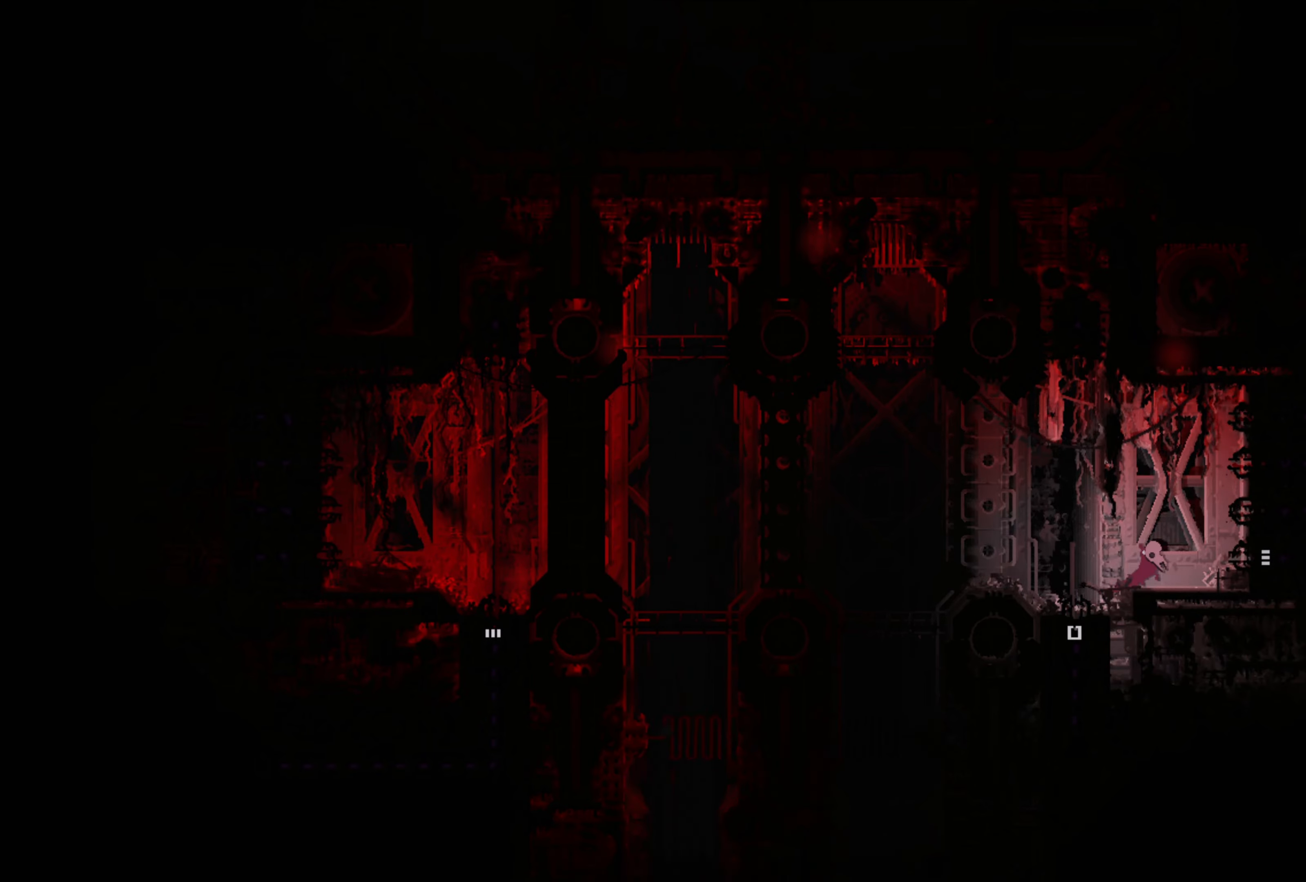
{"buttons": [], "left_stick": "right", "right_stick": "center", "events": []}
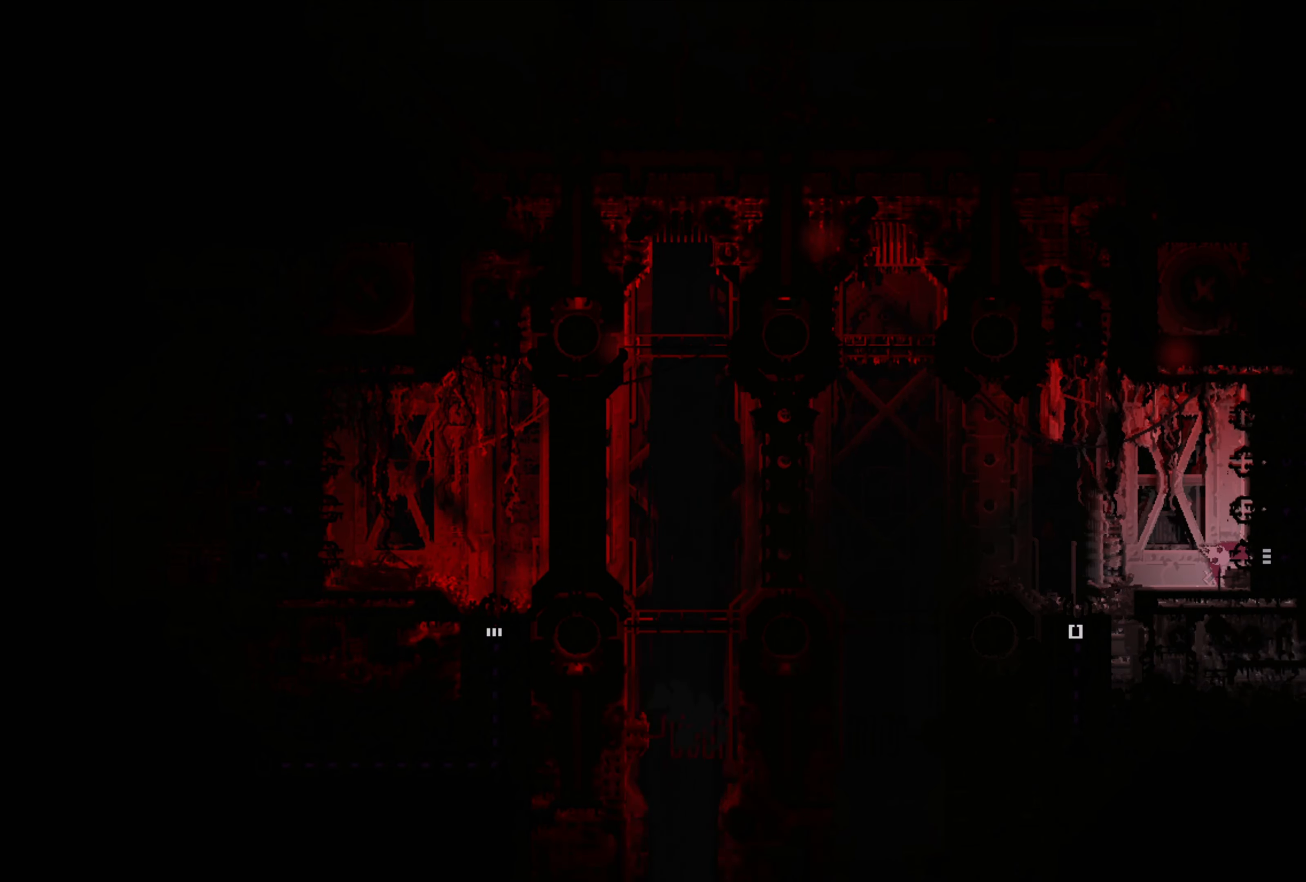
{"buttons": [], "left_stick": "right", "right_stick": "center", "events": []}
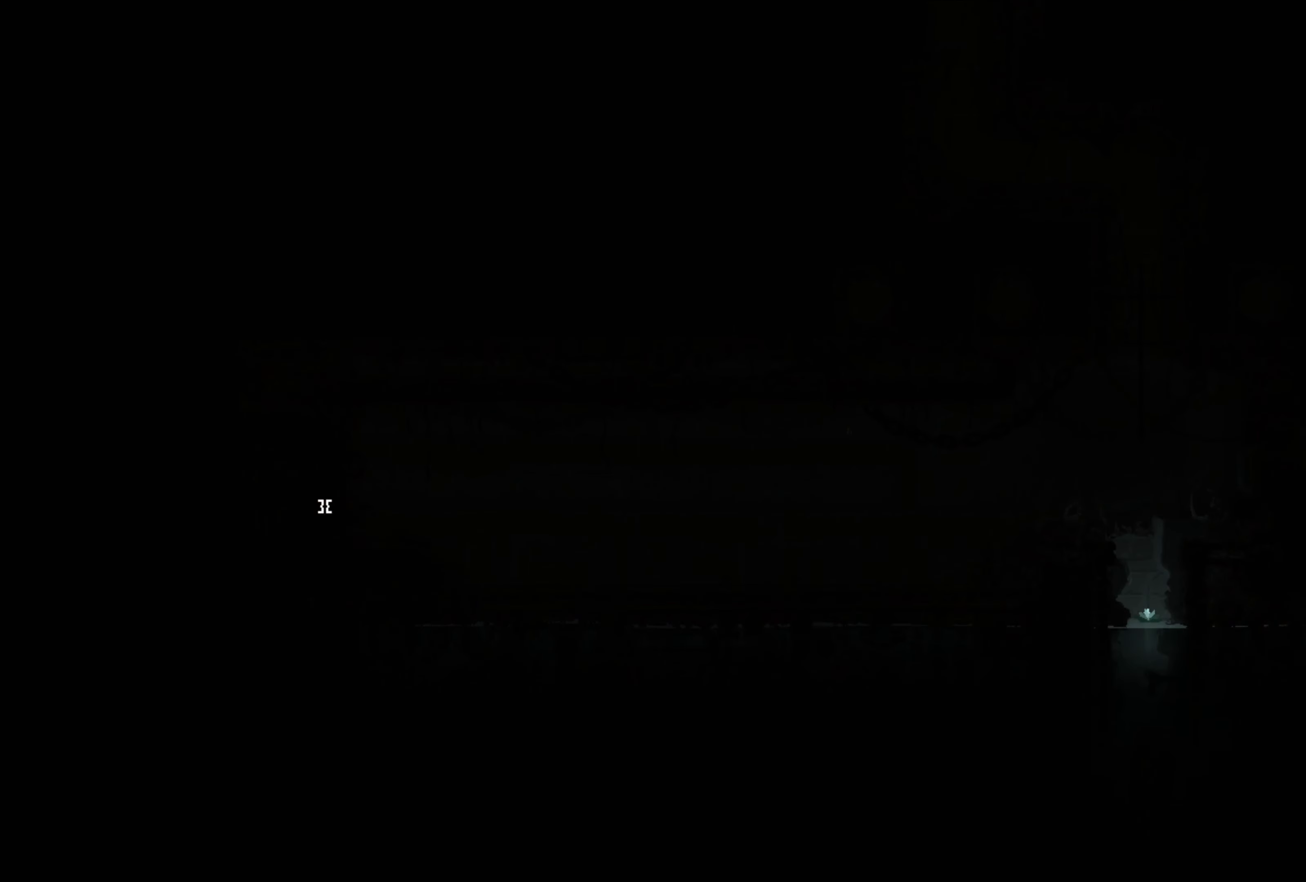
{"buttons": [], "left_stick": "center", "right_stick": "center", "events": [[184, "left_stick", "center"]]}
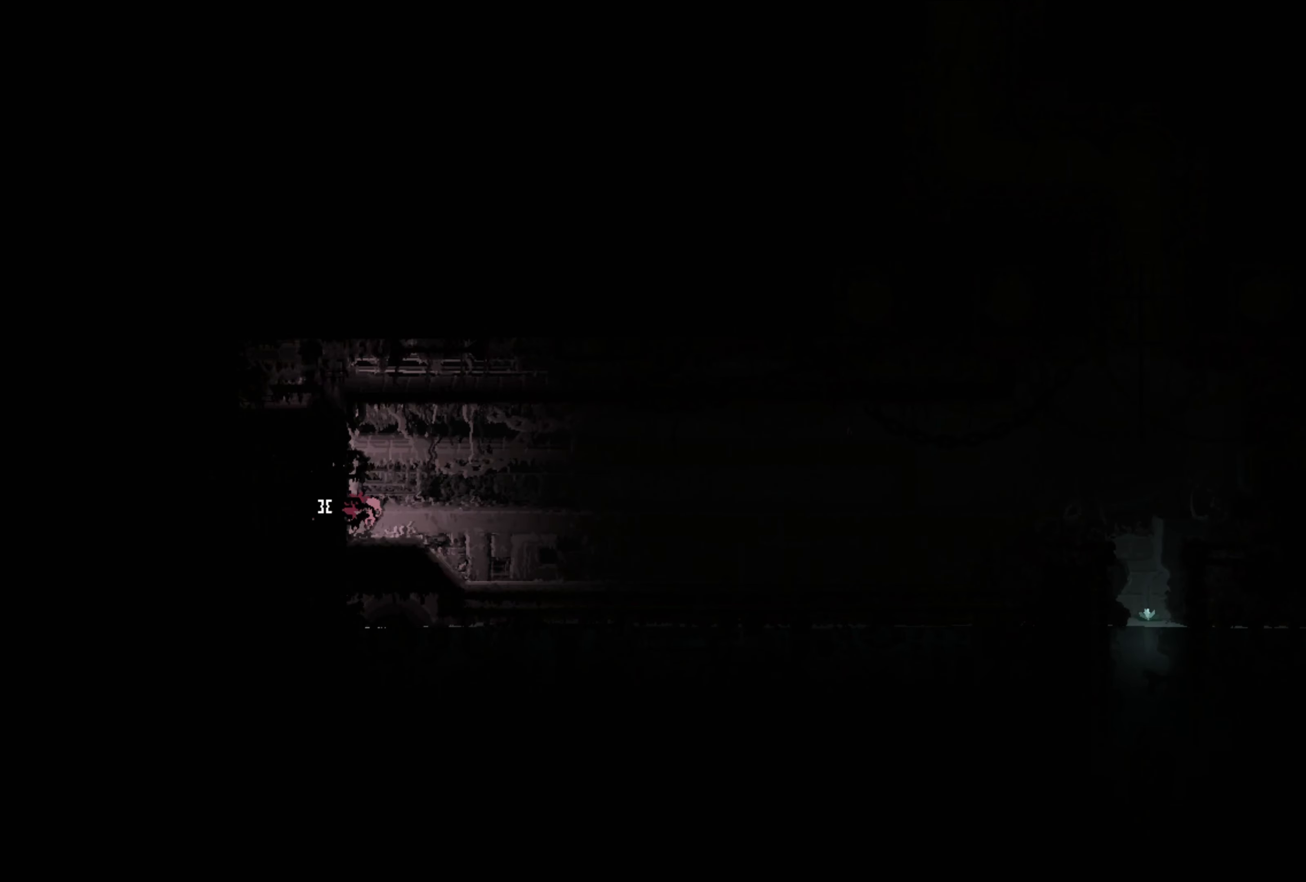
{"buttons": [], "left_stick": "up-right", "right_stick": "center", "events": [[134, "left_stick", "right"], [500, "left_stick", "up-right"]]}
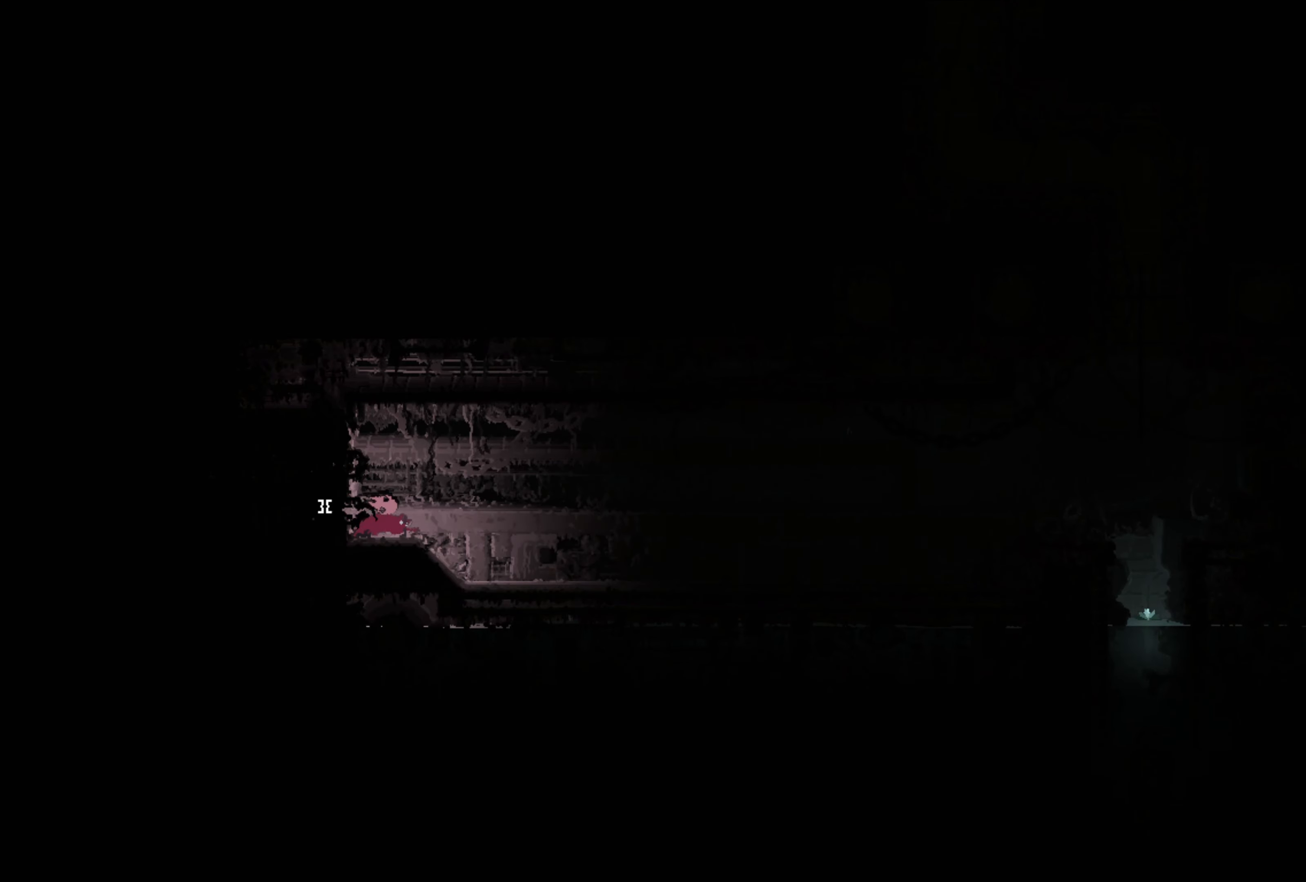
{"buttons": [], "left_stick": "up-right", "right_stick": "center", "events": []}
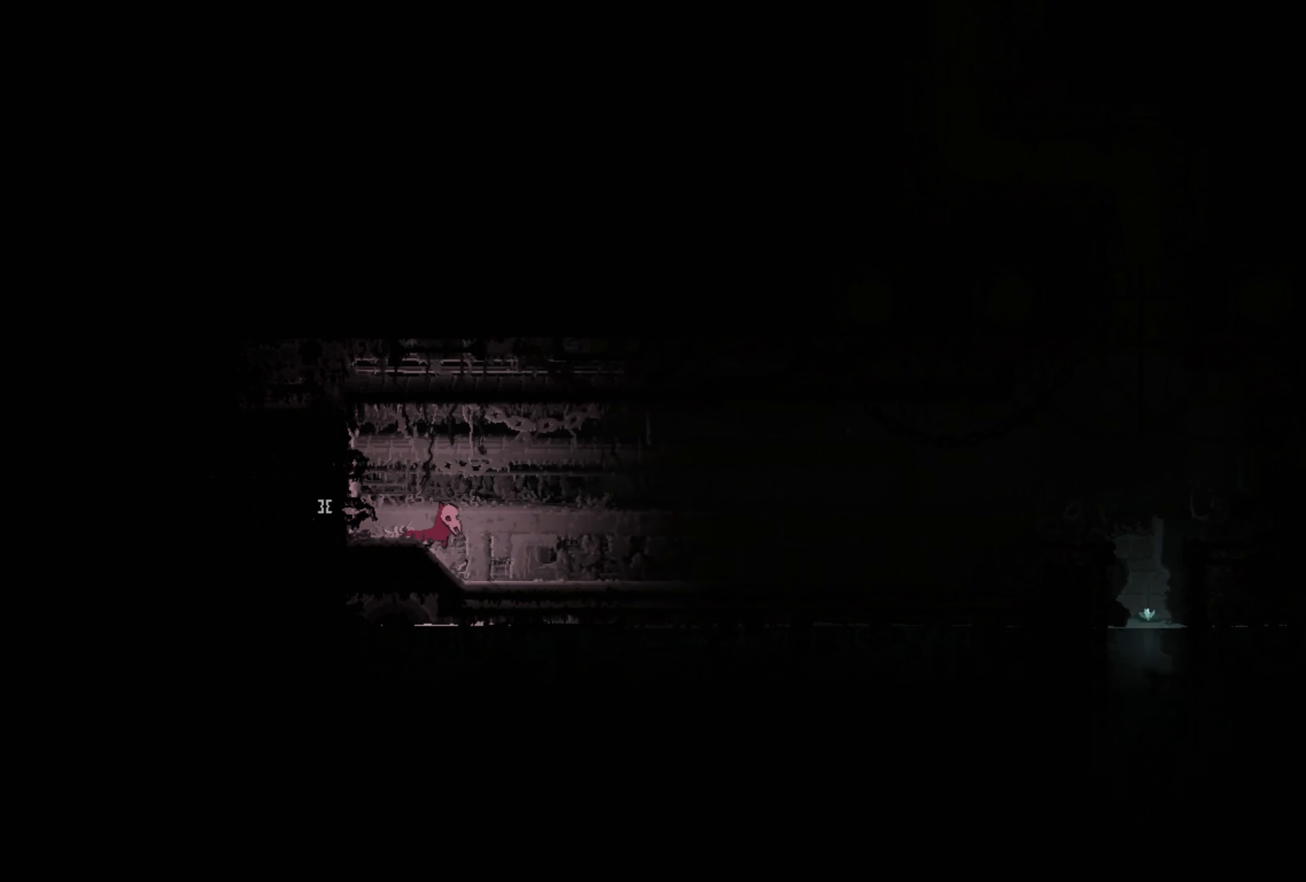
{"buttons": [], "left_stick": "up-right", "right_stick": "center", "events": []}
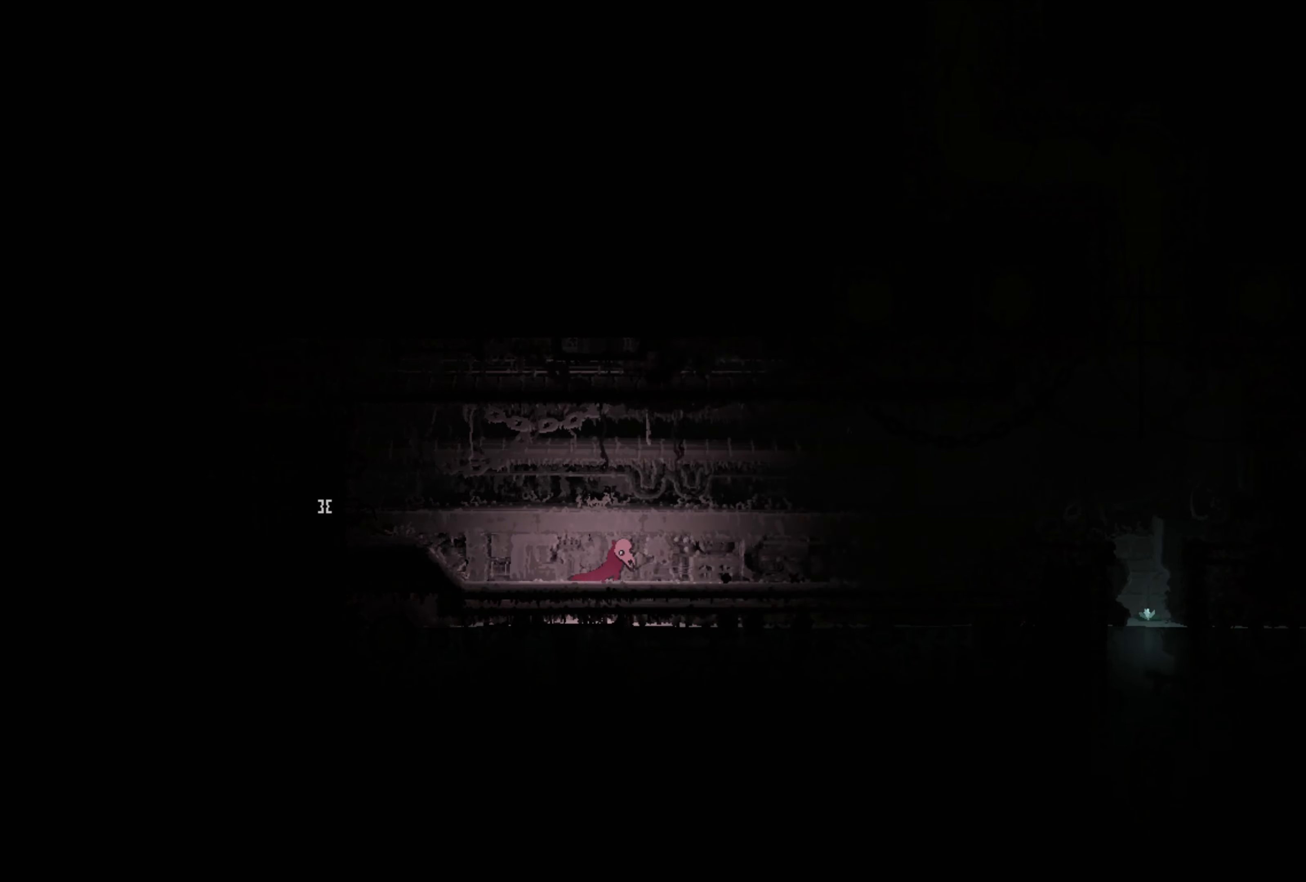
{"buttons": [], "left_stick": "up-right", "right_stick": "center", "events": [[117, "A", "down"], [400, "A", "up"]]}
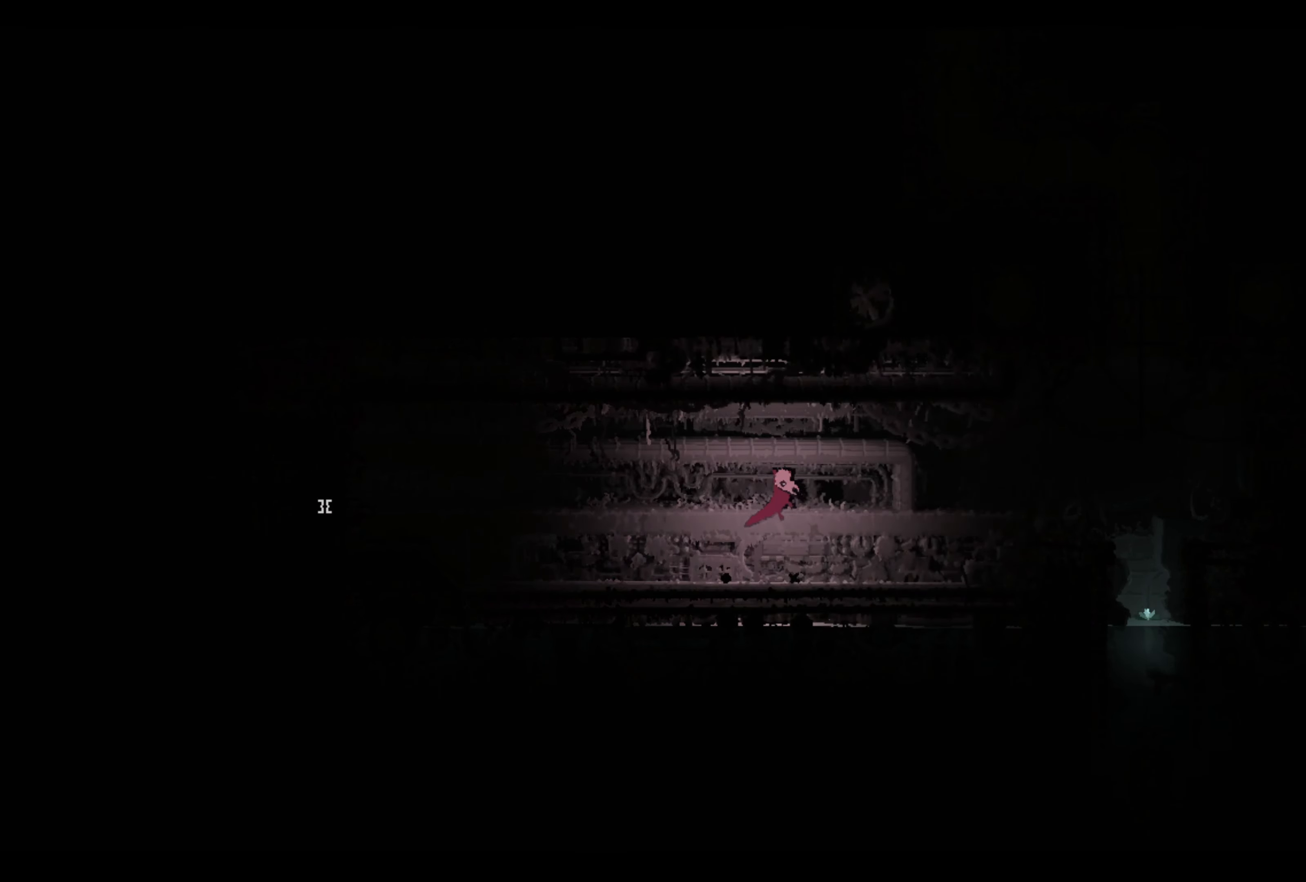
{"buttons": ["A"], "left_stick": "up-right", "right_stick": "center", "events": [[367, "A", "down"]]}
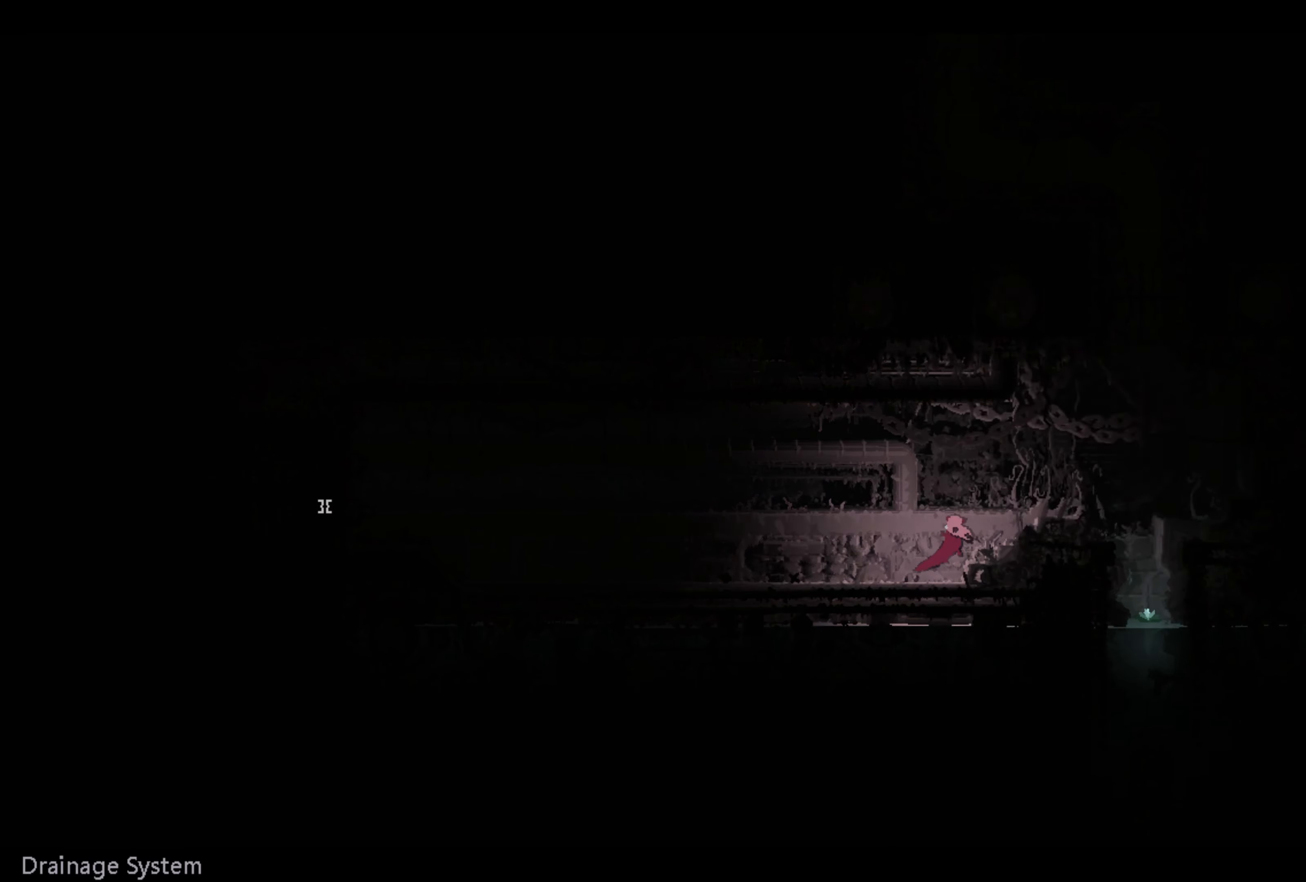
{"buttons": [], "left_stick": "center", "right_stick": "center", "events": [[50, "A", "up"], [184, "left_stick", "up-left"], [400, "left_stick", "center"]]}
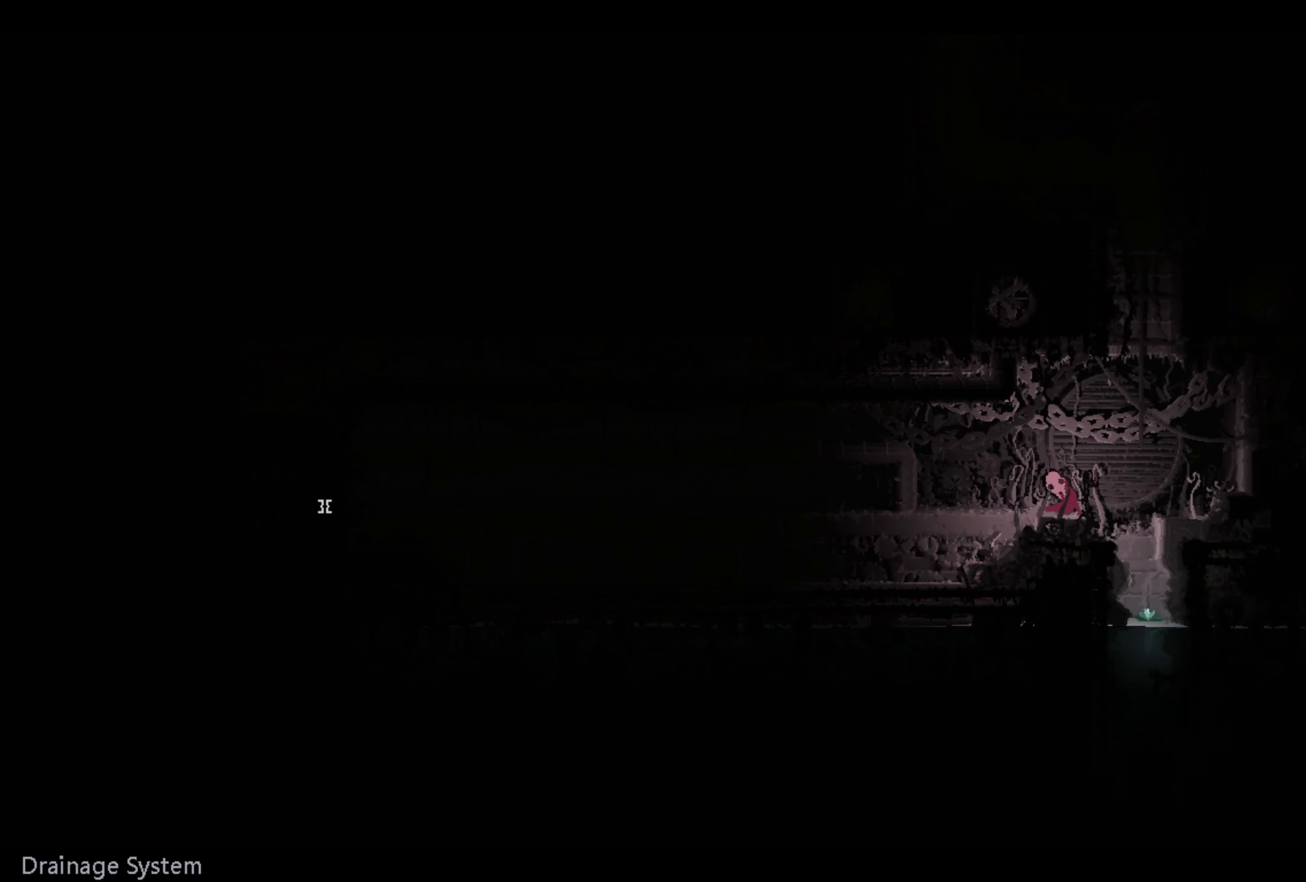
{"buttons": ["A"], "left_stick": "right", "right_stick": "center", "events": [[317, "A", "down"], [350, "left_stick", "right"]]}
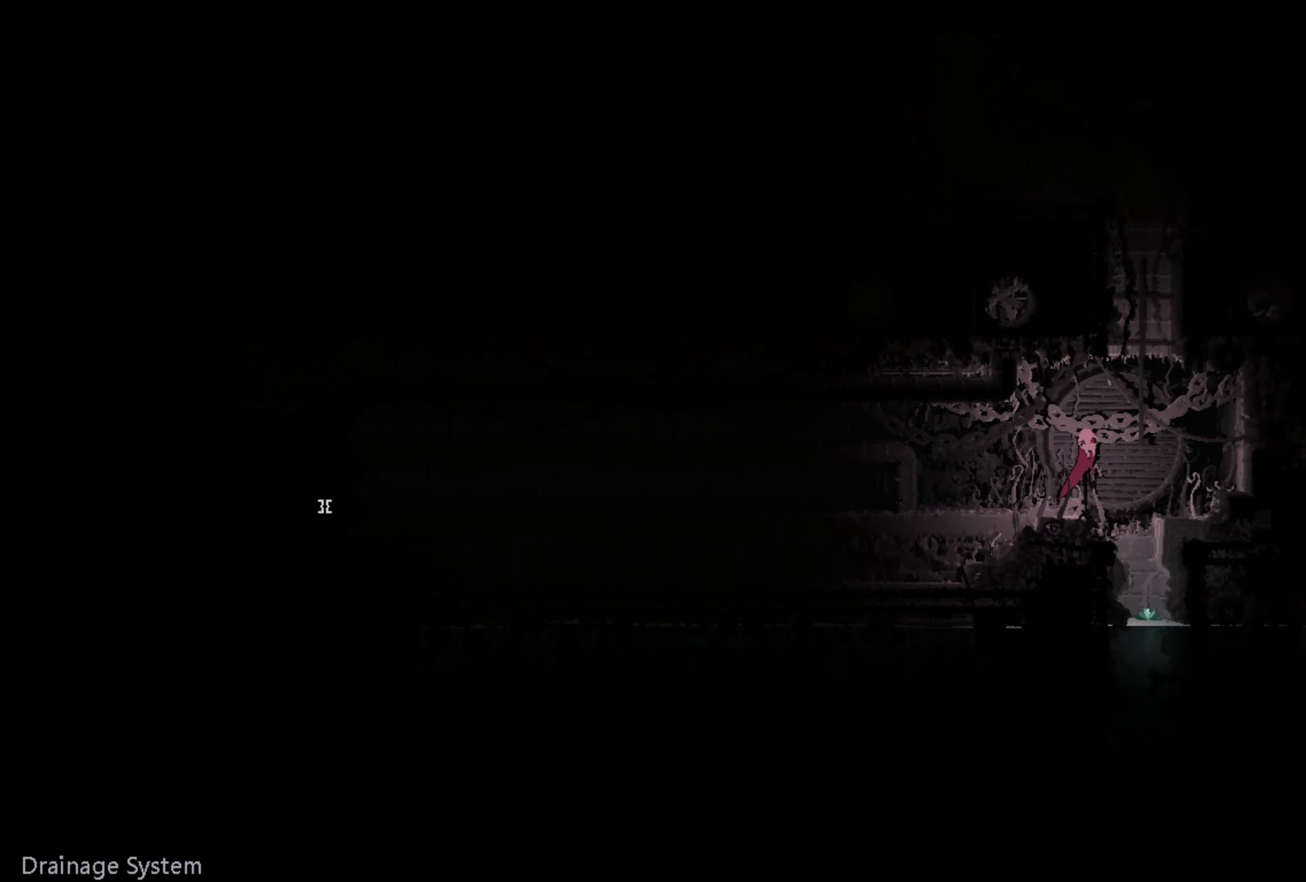
{"buttons": [], "left_stick": "up", "right_stick": "center", "events": [[33, "left_stick", "up-right"], [83, "A", "up"], [183, "left_stick", "up"]]}
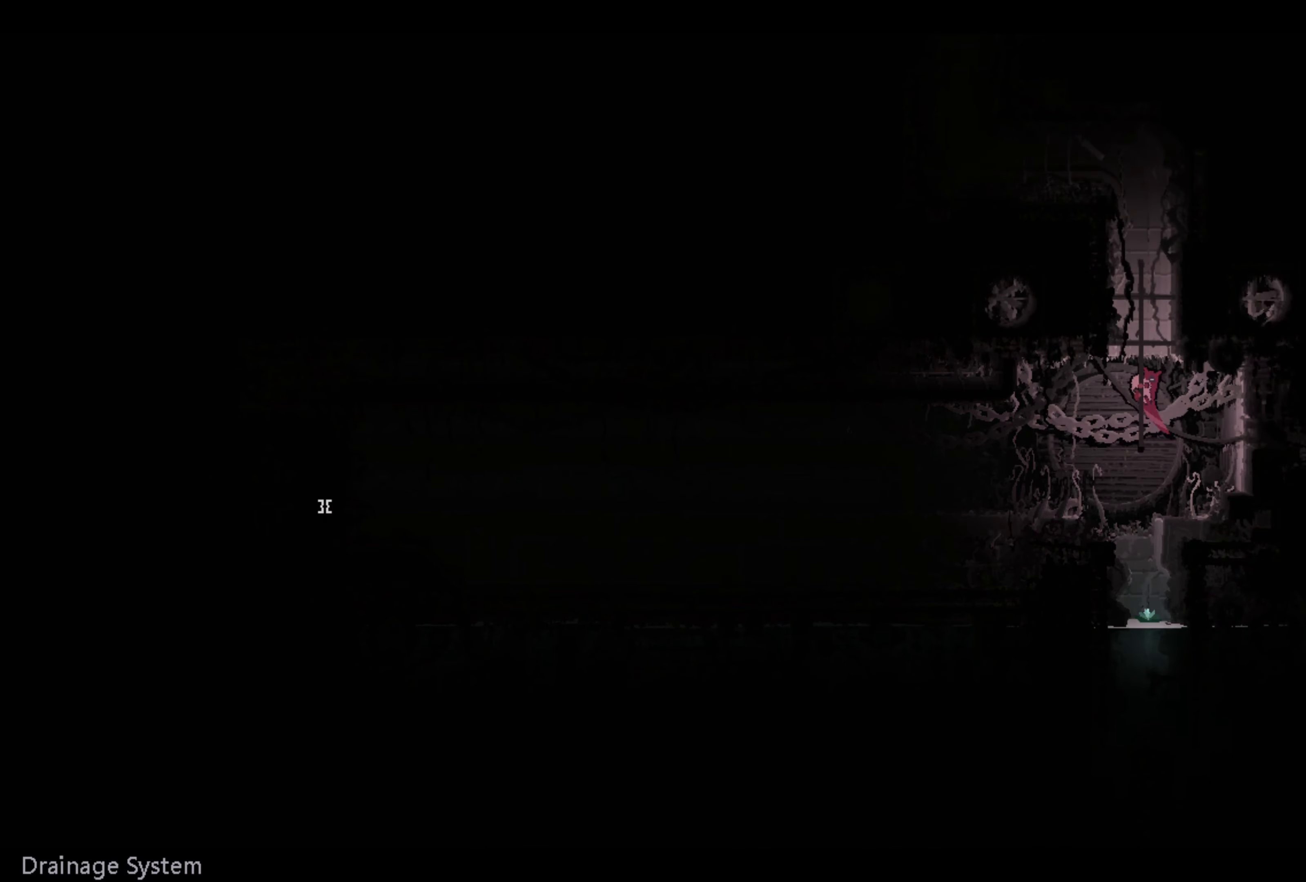
{"buttons": [], "left_stick": "up", "right_stick": "center", "events": []}
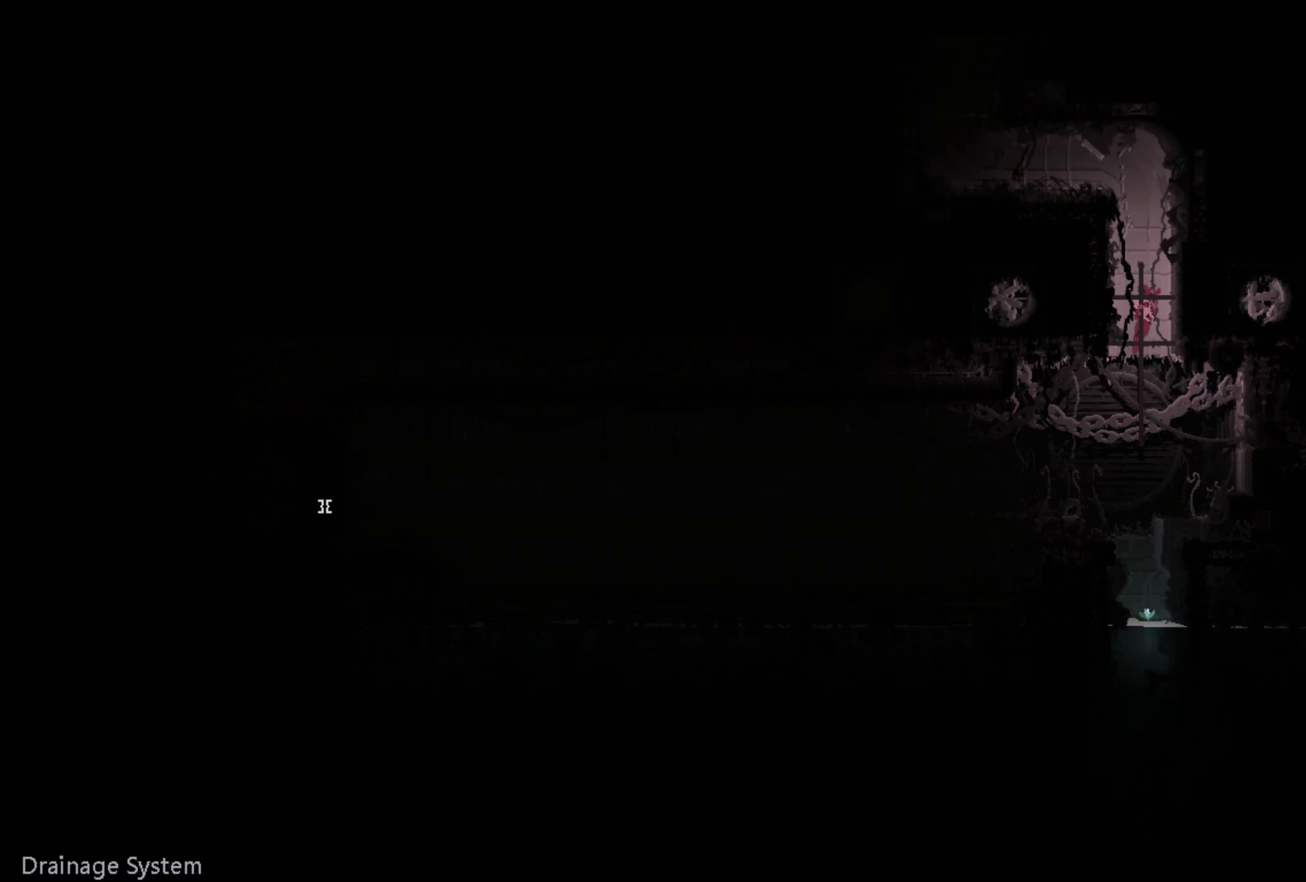
{"buttons": ["A"], "left_stick": "left", "right_stick": "center", "events": [[183, "A", "down"], [400, "left_stick", "up-left"], [500, "left_stick", "left"]]}
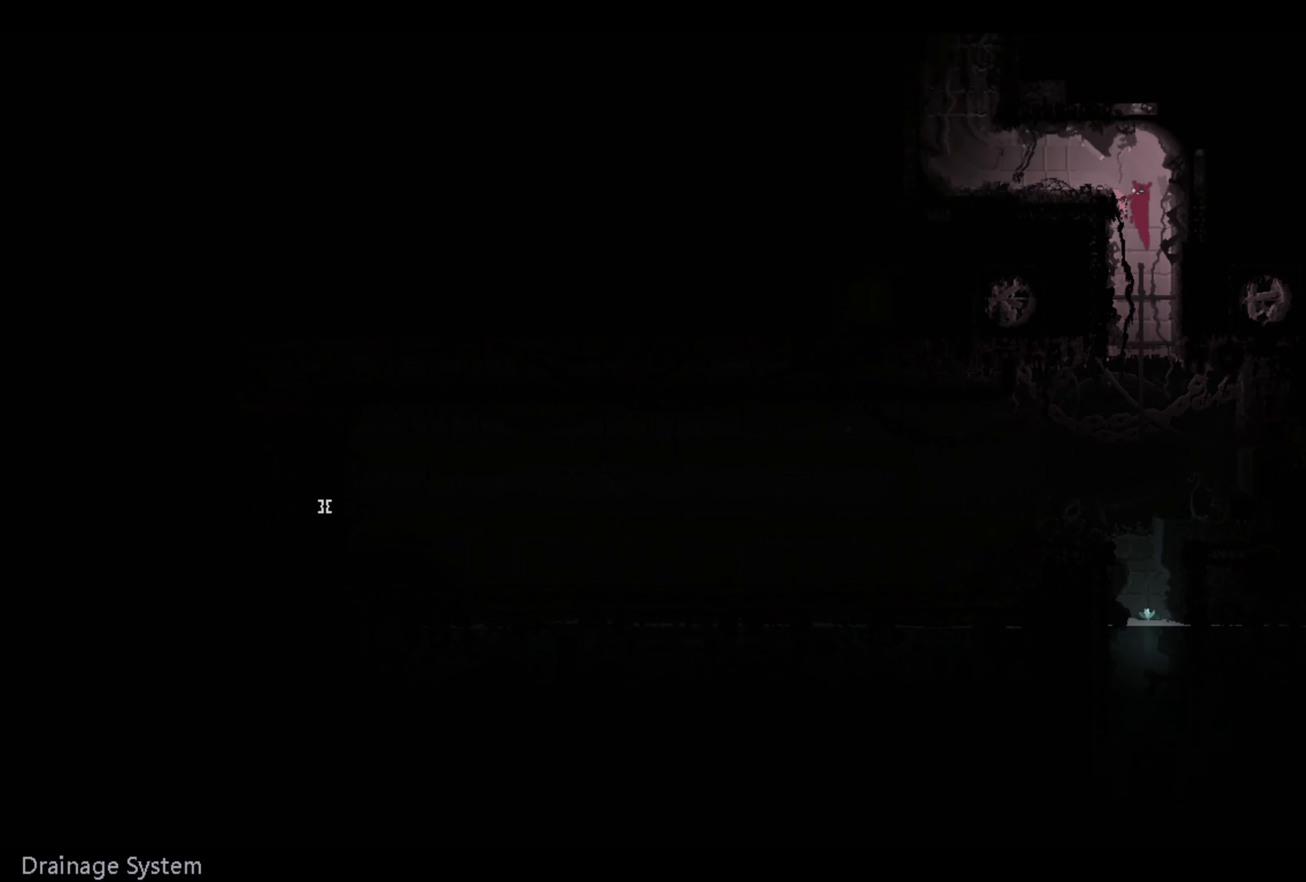
{"buttons": [], "left_stick": "left", "right_stick": "center", "events": [[66, "A", "up"]]}
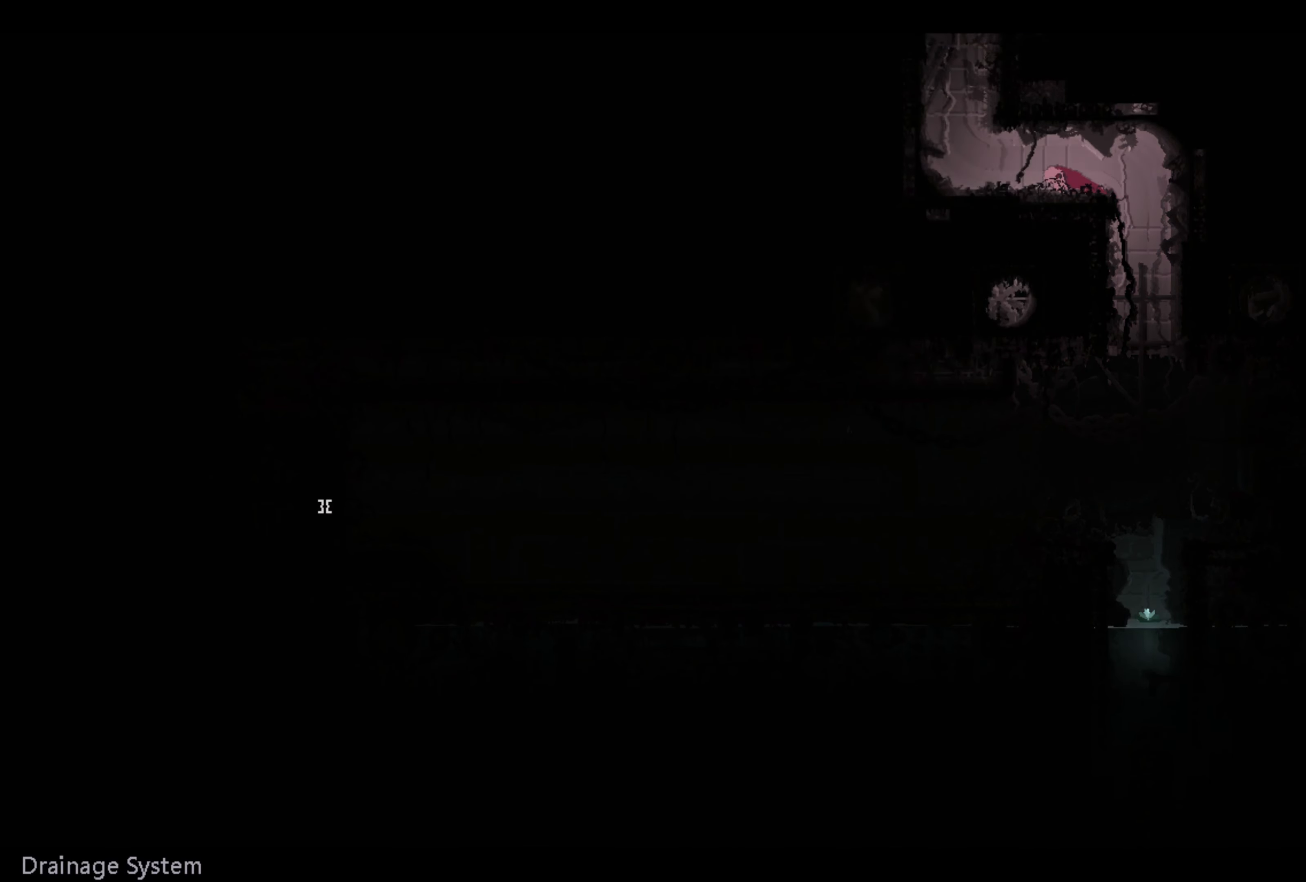
{"buttons": ["A"], "left_stick": "left", "right_stick": "center", "events": [[216, "A", "down"], [416, "A", "up"], [500, "A", "down"]]}
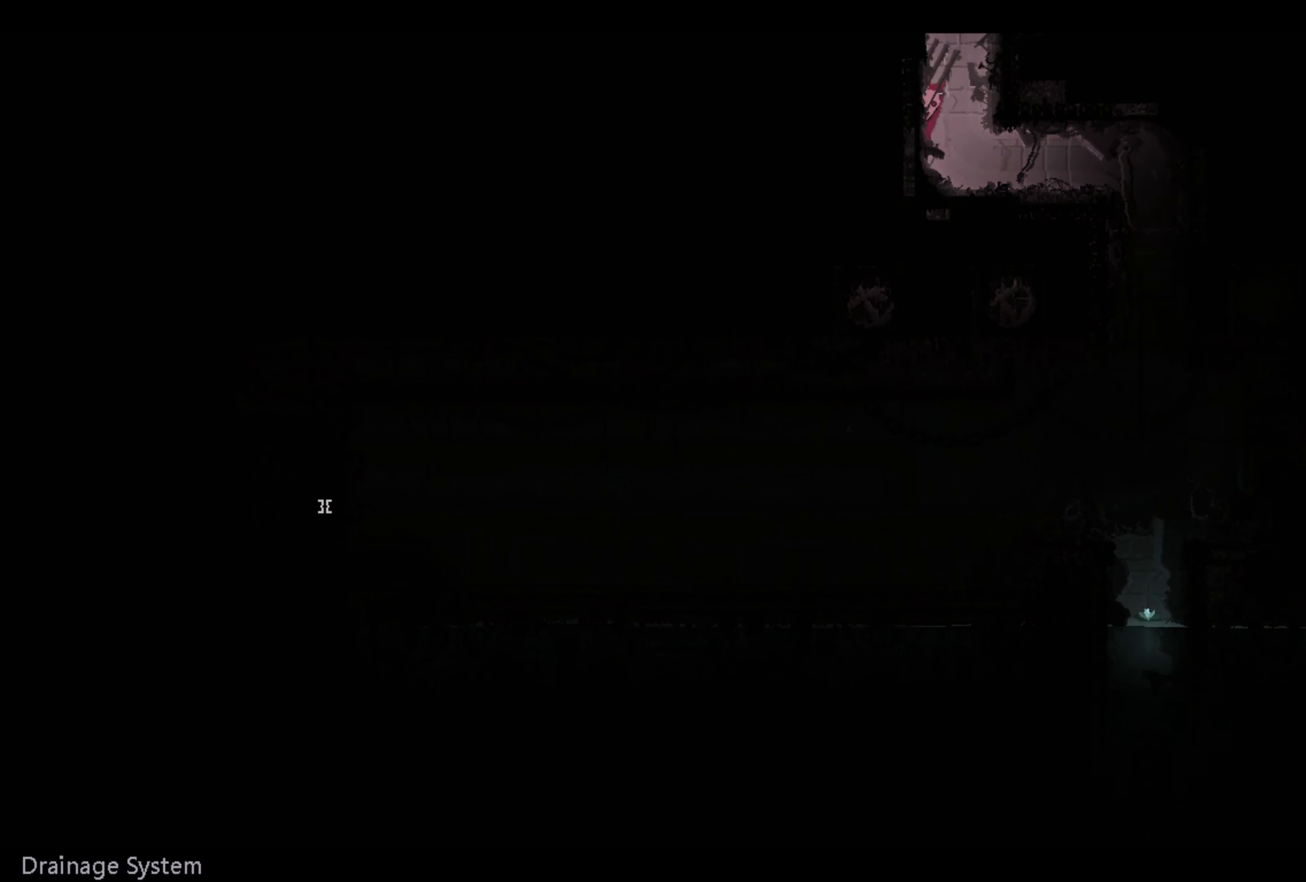
{"buttons": ["A"], "left_stick": "left", "right_stick": "center", "events": [[66, "left_stick", "right"], [250, "A", "up"], [333, "A", "down"], [366, "left_stick", "up-left"], [416, "left_stick", "left"]]}
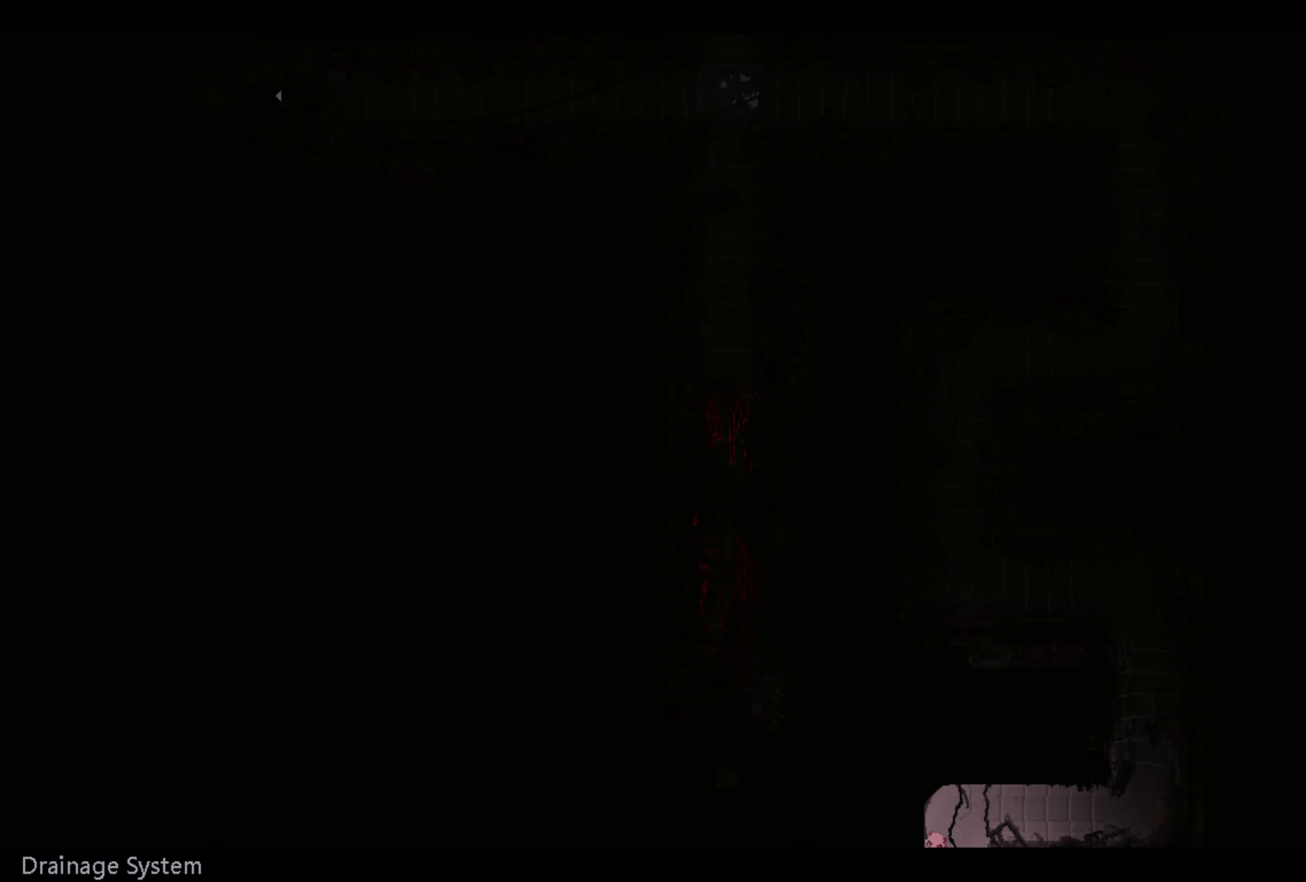
{"buttons": [], "left_stick": "right", "right_stick": "center", "events": [[100, "A", "up"], [166, "left_stick", "center"], [200, "A", "down"], [233, "left_stick", "right"], [500, "A", "up"]]}
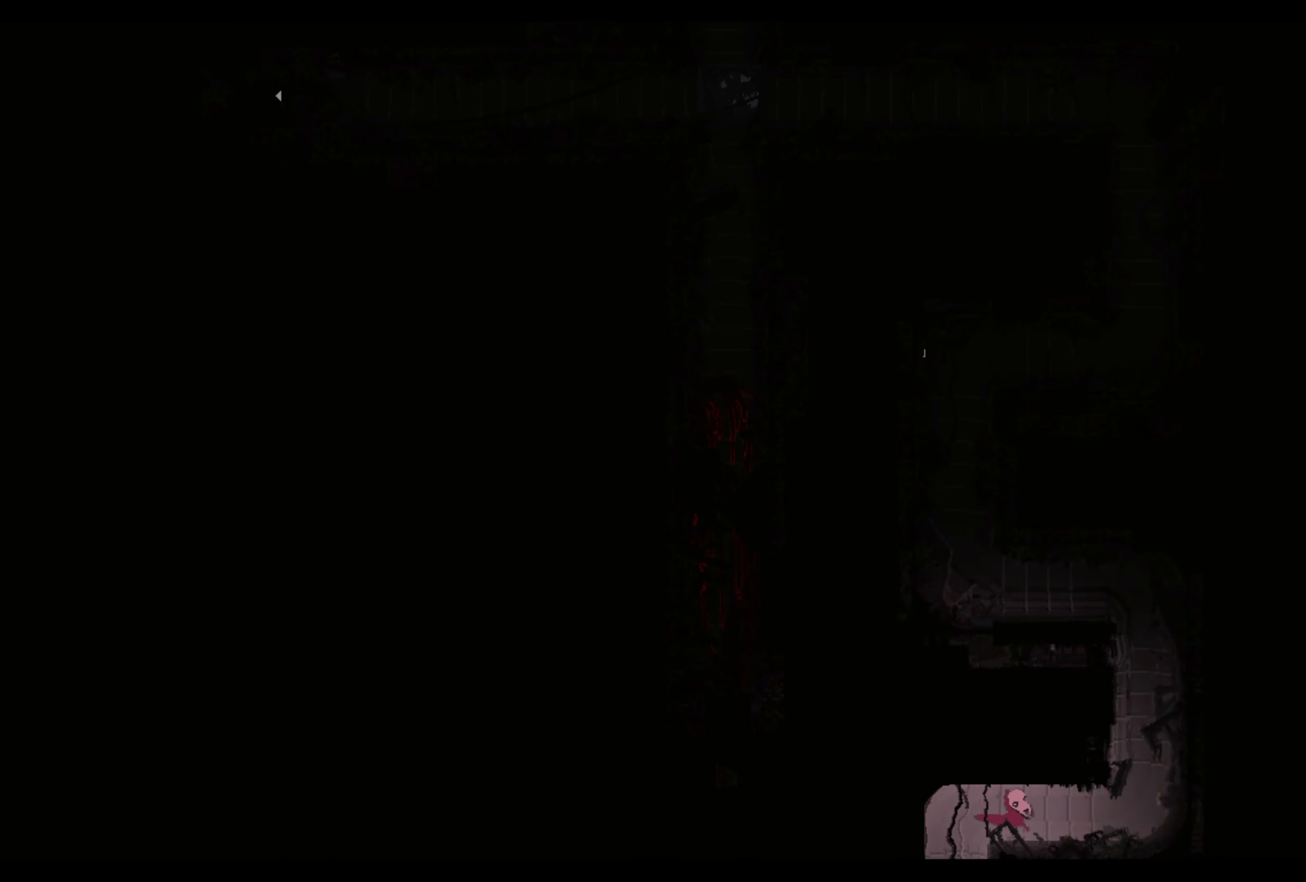
{"buttons": ["A"], "left_stick": "right", "right_stick": "center", "events": [[400, "A", "down"]]}
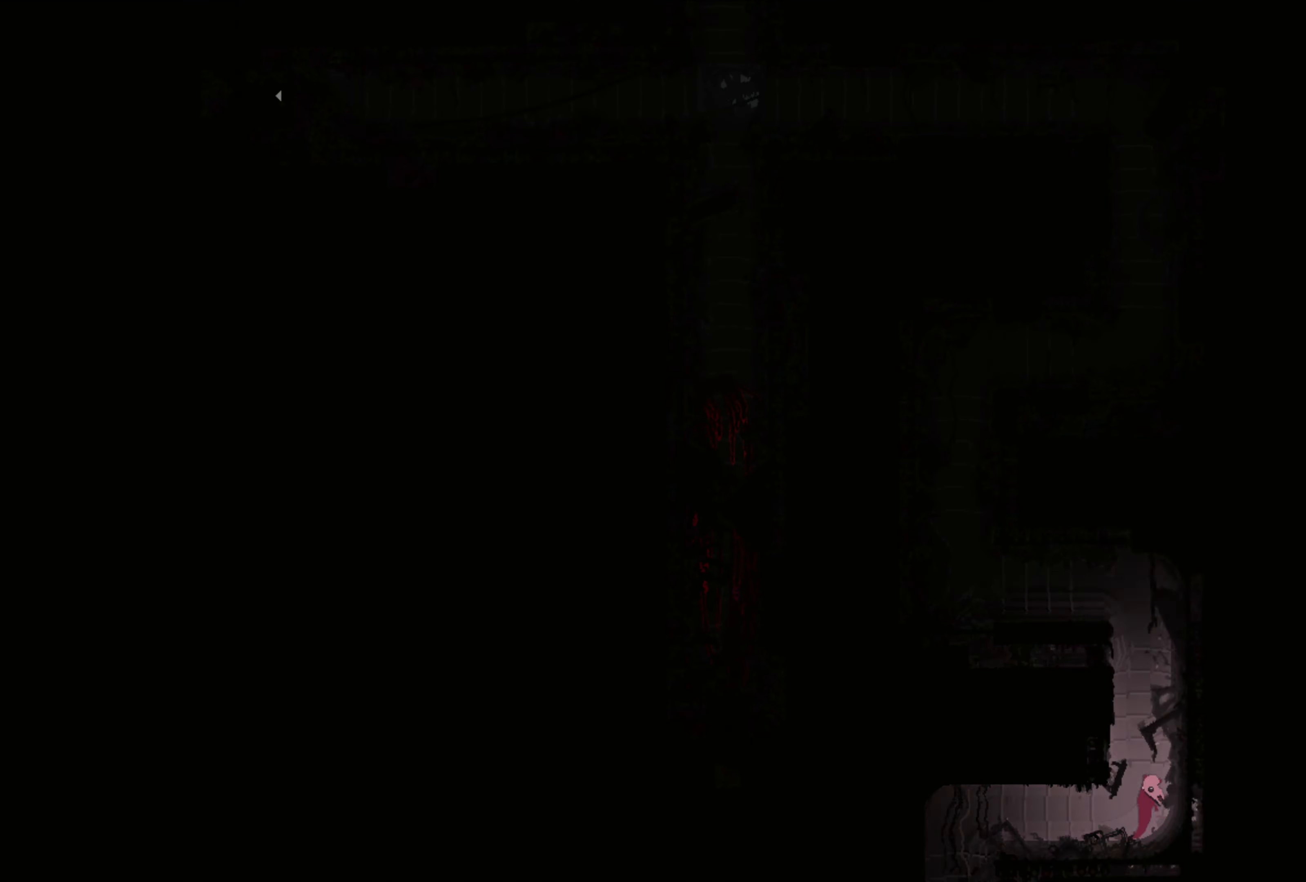
{"buttons": [], "left_stick": "left", "right_stick": "center", "events": [[116, "A", "up"], [183, "A", "down"], [366, "left_stick", "left"], [416, "A", "up"]]}
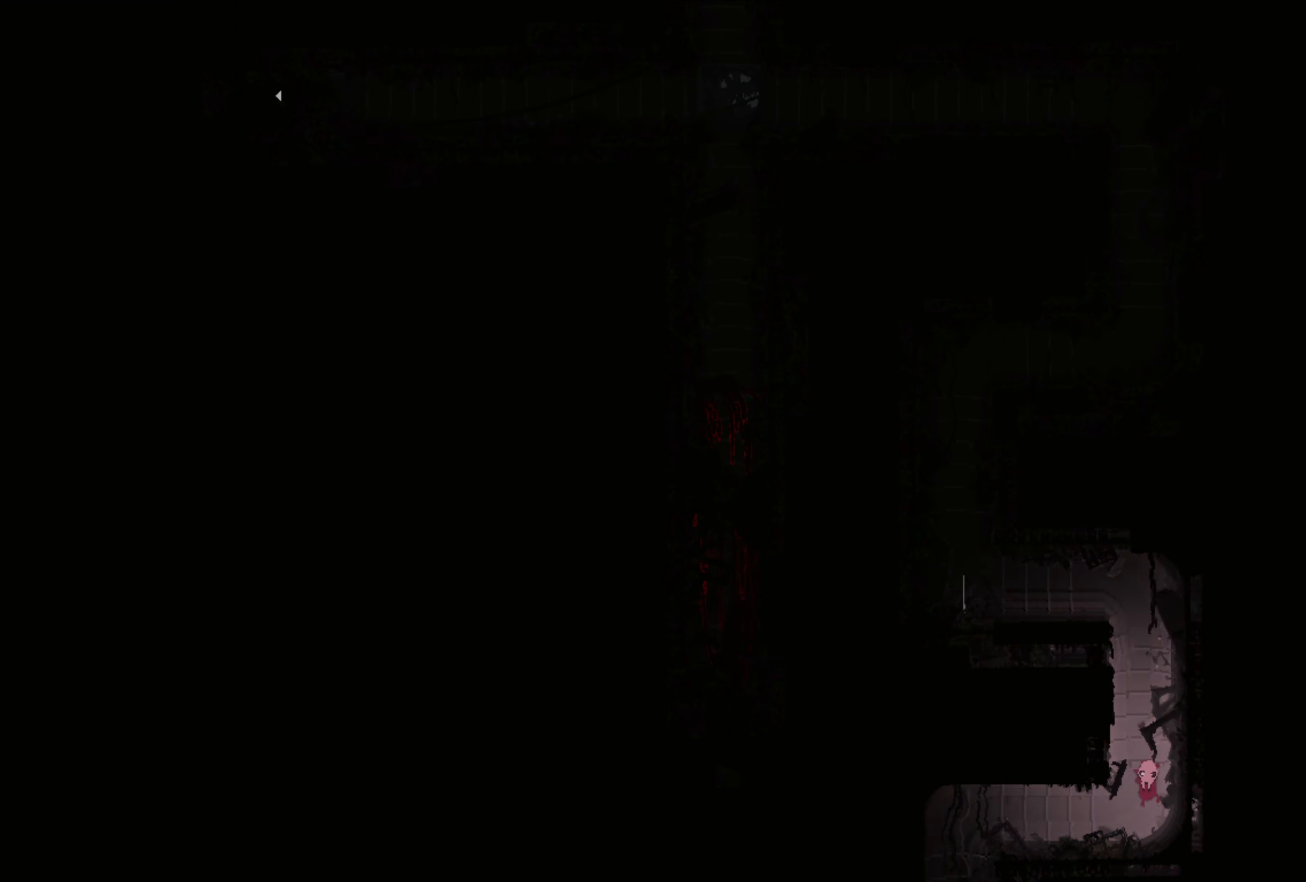
{"buttons": [], "left_stick": "right", "right_stick": "center", "events": [[250, "left_stick", "right"]]}
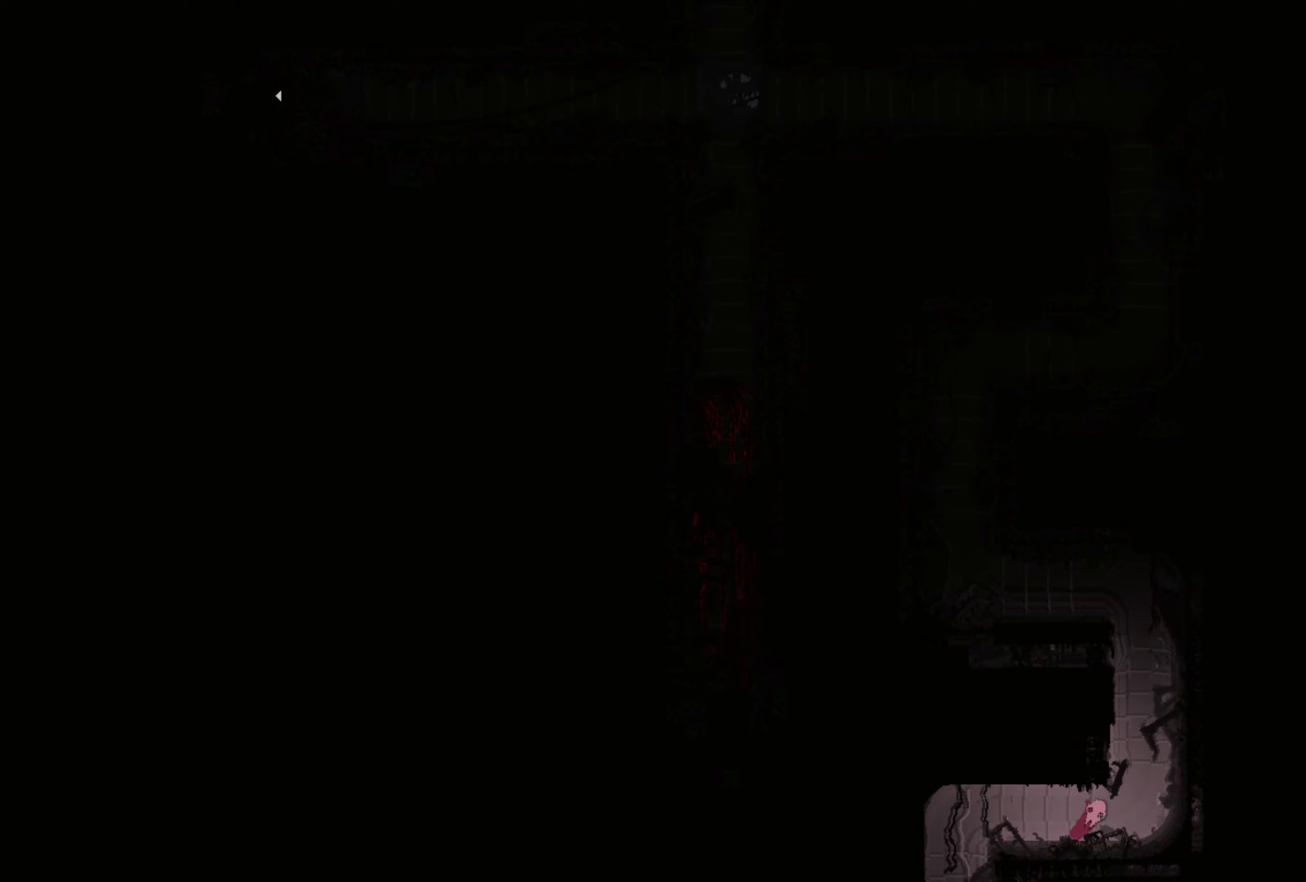
{"buttons": ["A"], "left_stick": "up-left", "right_stick": "center", "events": [[17, "A", "down"], [300, "A", "up"], [350, "A", "down"], [500, "left_stick", "up-left"]]}
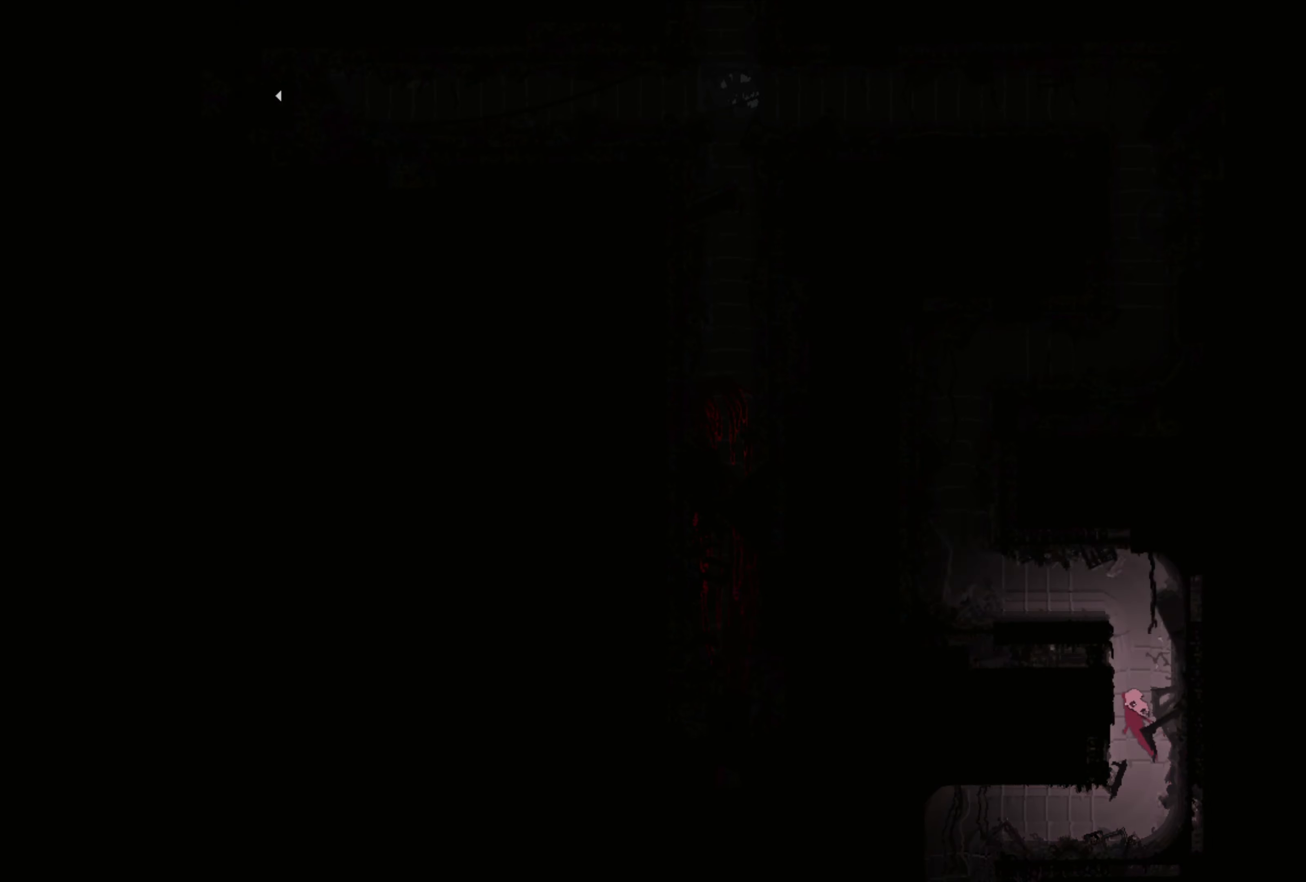
{"buttons": [], "left_stick": "right", "right_stick": "center", "events": [[83, "A", "up"], [83, "left_stick", "left"], [233, "A", "down"], [317, "left_stick", "right"], [483, "A", "up"]]}
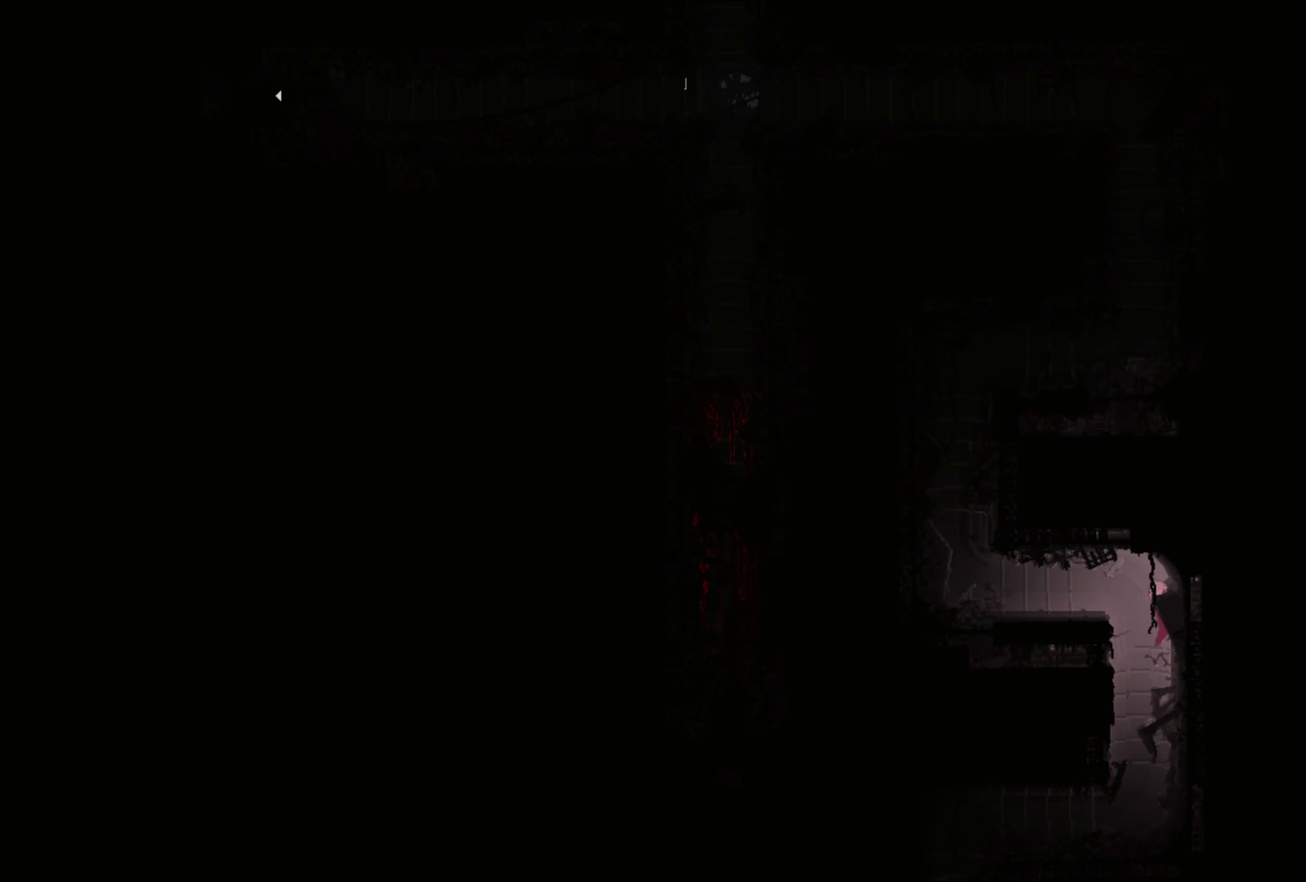
{"buttons": [], "left_stick": "up-left", "right_stick": "center", "events": [[33, "A", "down"], [117, "left_stick", "up-left"], [200, "A", "up"]]}
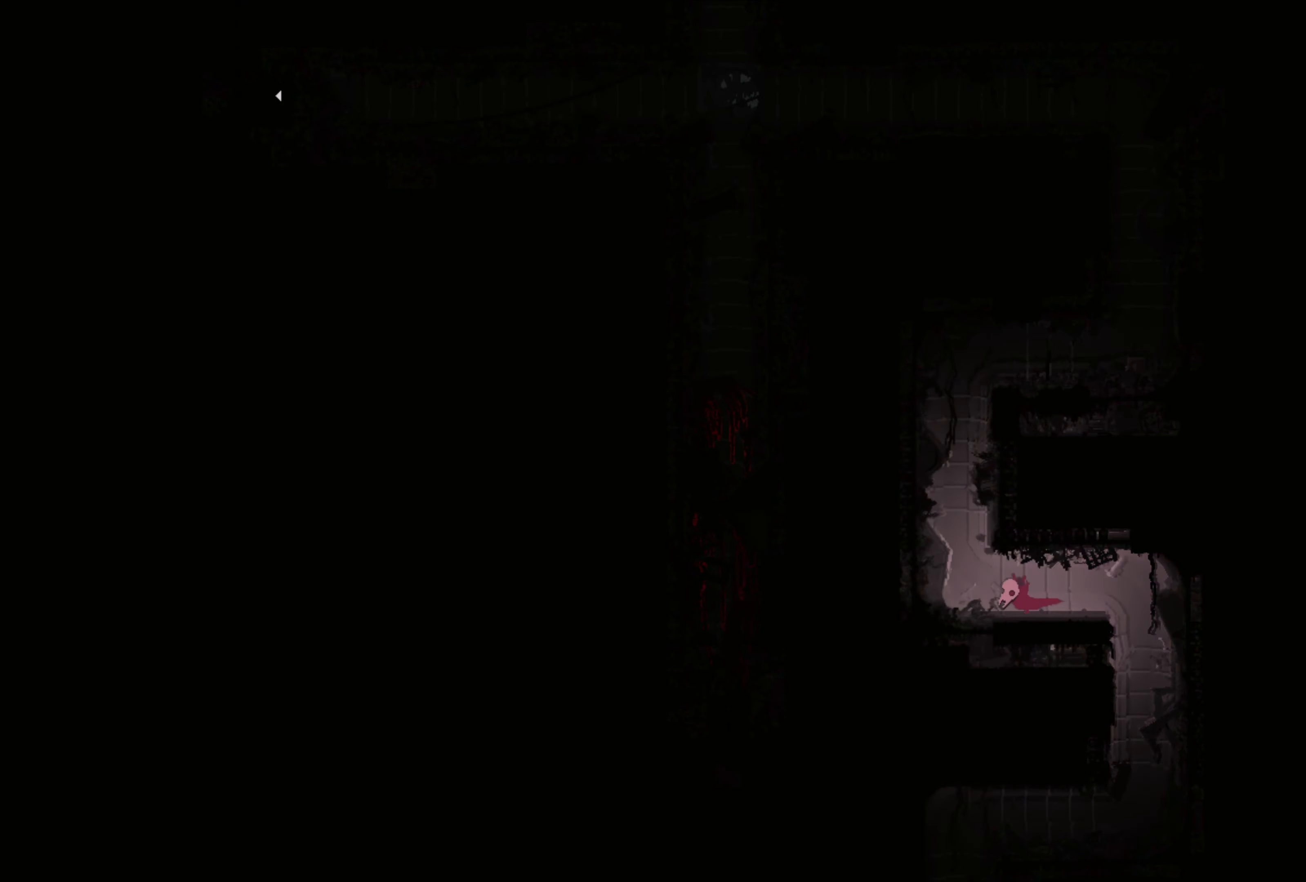
{"buttons": ["A", "X"], "left_stick": "up", "right_stick": "center", "events": [[117, "A", "down"], [233, "left_stick", "up-right"], [267, "A", "up"], [383, "A", "down"], [400, "X", "down"], [467, "left_stick", "up"]]}
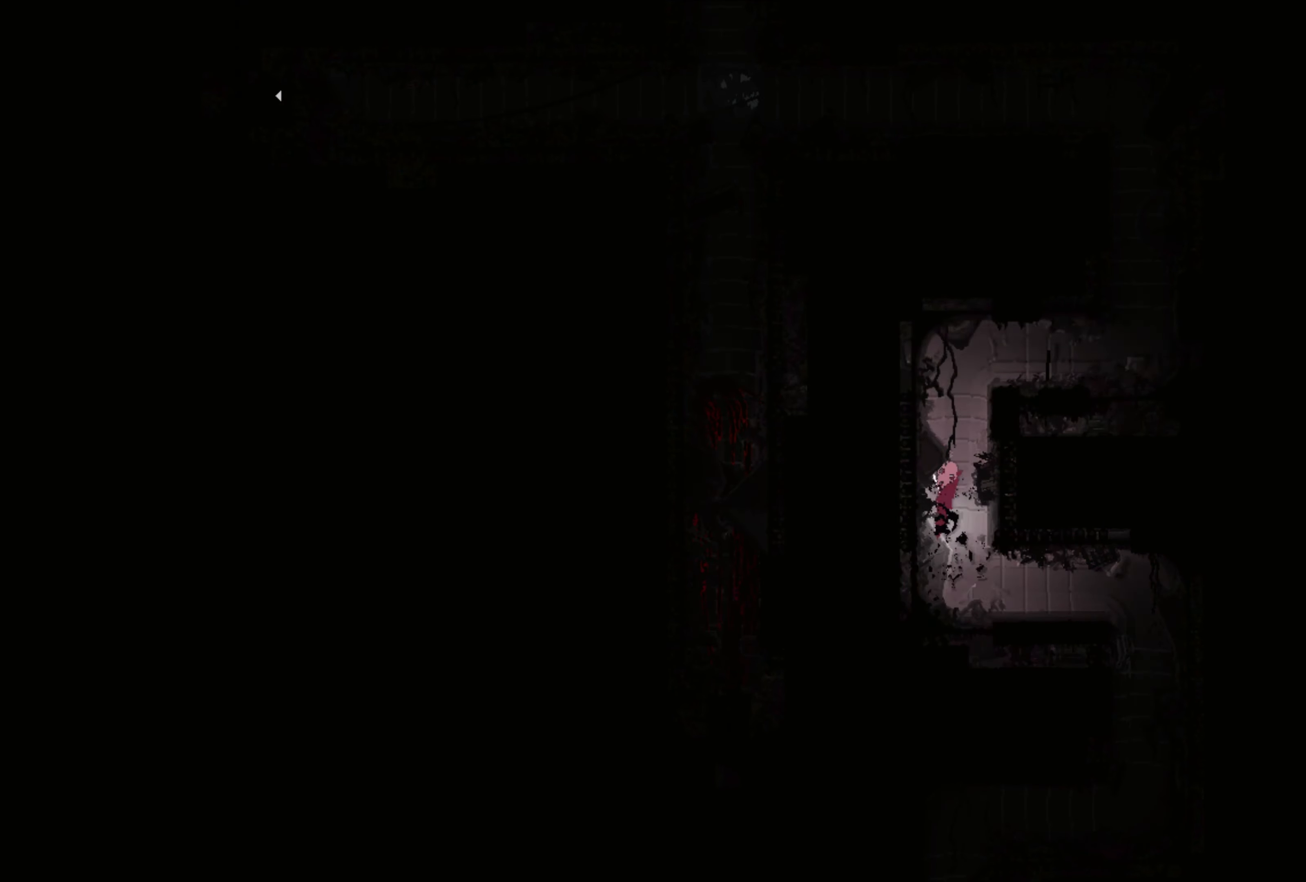
{"buttons": [], "left_stick": "right", "right_stick": "center", "events": [[167, "left_stick", "up-right"], [367, "X", "up"], [383, "A", "up"], [400, "left_stick", "right"]]}